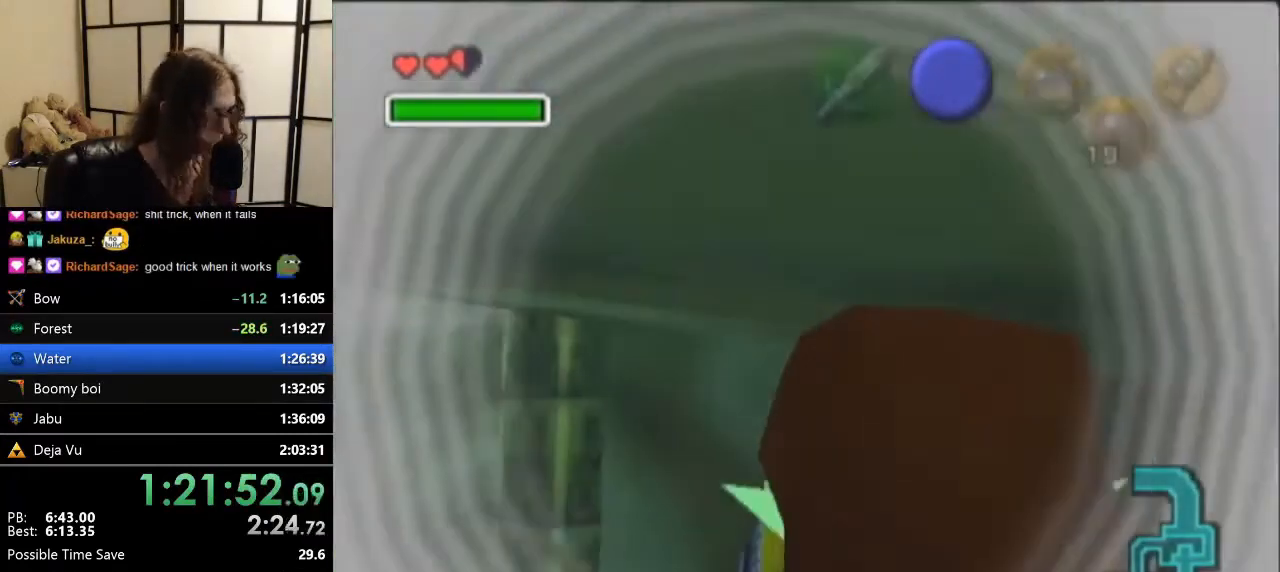
Gameplay with a controller (Nintendo layout); each line is a JSON object with the inputs held at the frame after it. "events" lists button and stick changes between this image and that frame as [ms after this image, input, new state], when the widget could be followed in between. Not read: L1 L3 R3.
{"buttons": [], "left_stick": "center", "events": []}
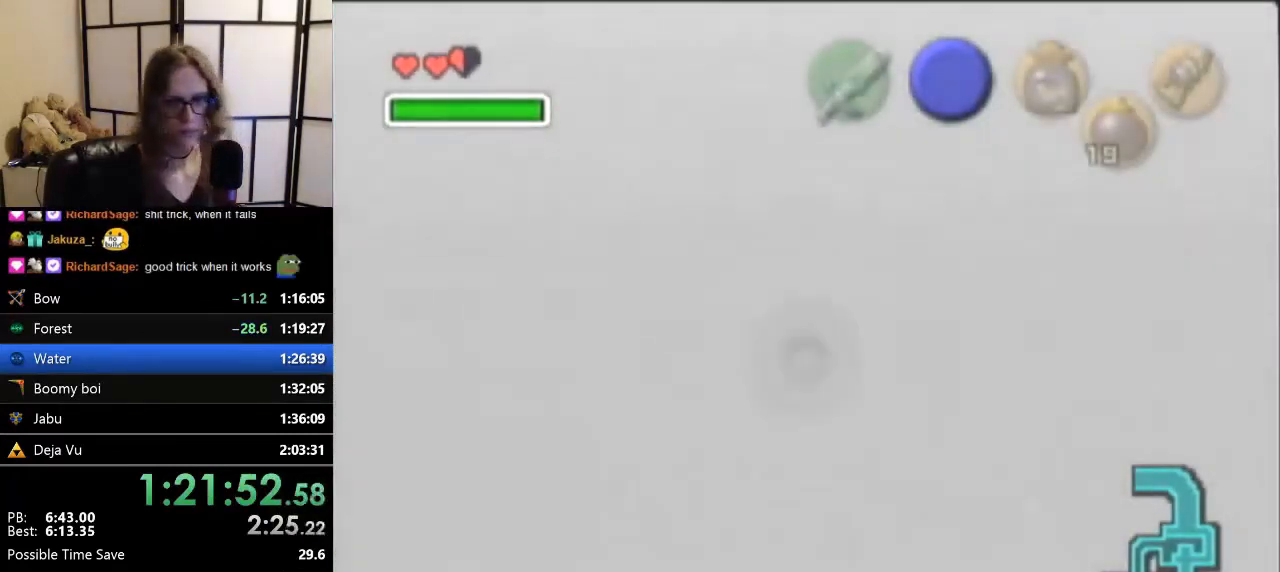
{"buttons": [], "left_stick": "center", "events": []}
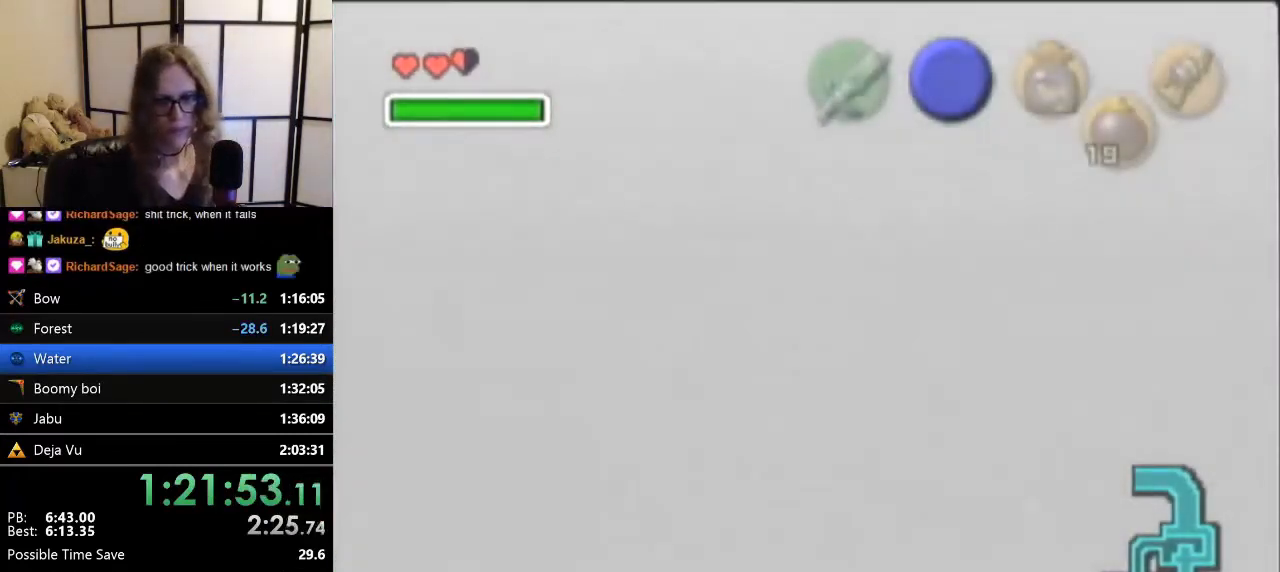
{"buttons": [], "left_stick": "center", "events": []}
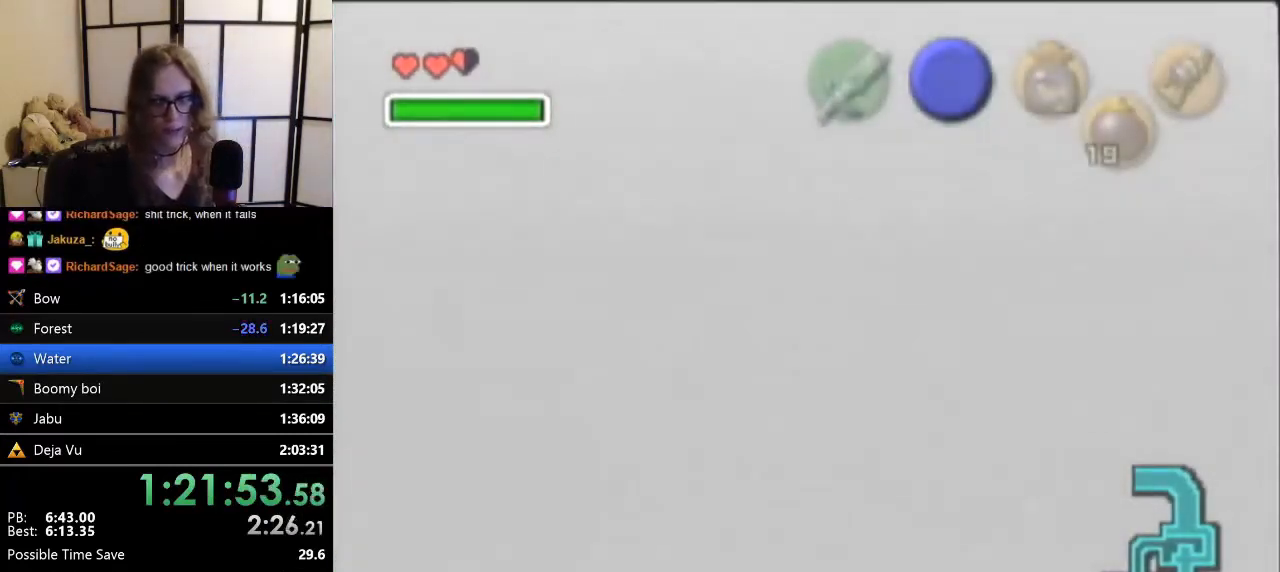
{"buttons": [], "left_stick": "center", "events": []}
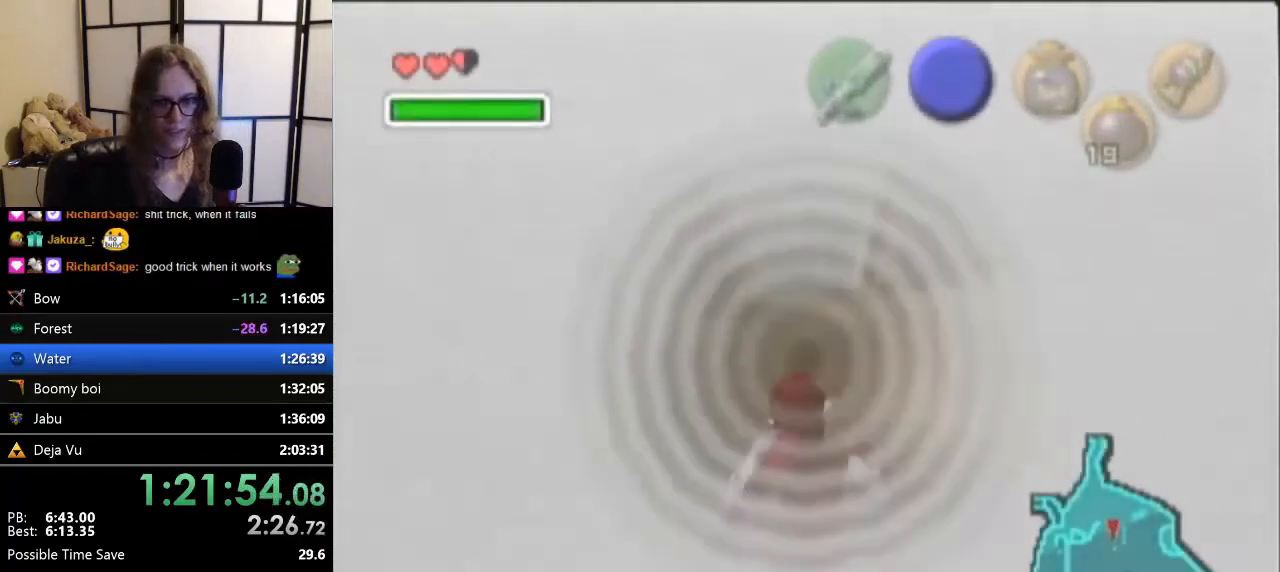
{"buttons": [], "left_stick": "center", "events": []}
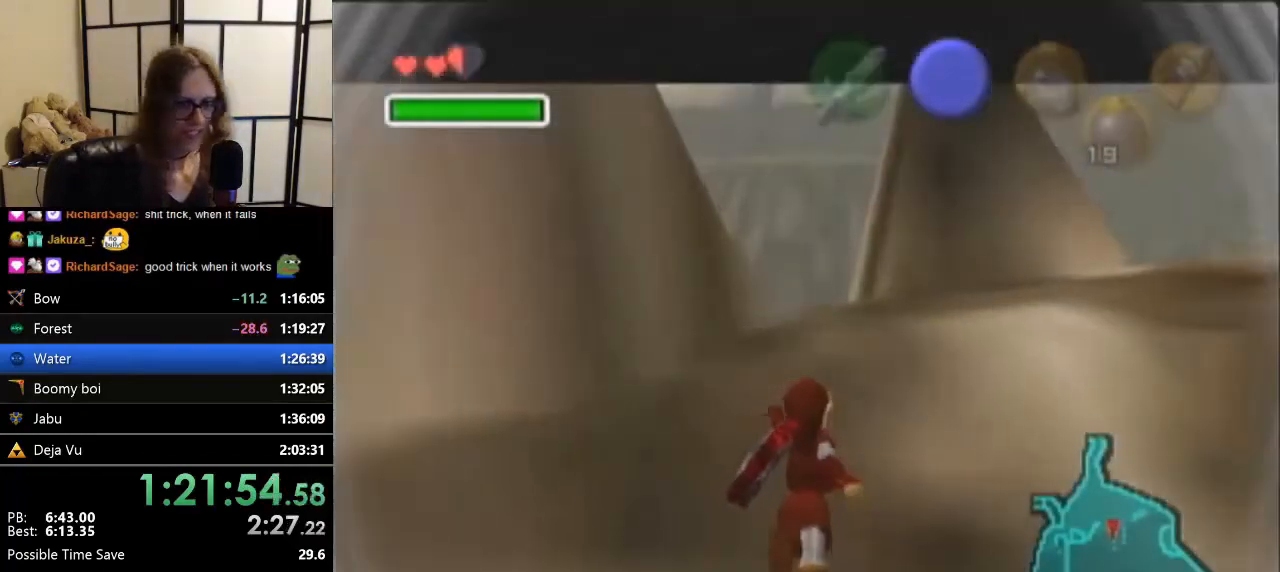
{"buttons": ["B"], "left_stick": "center", "events": [[500, "B", "down"]]}
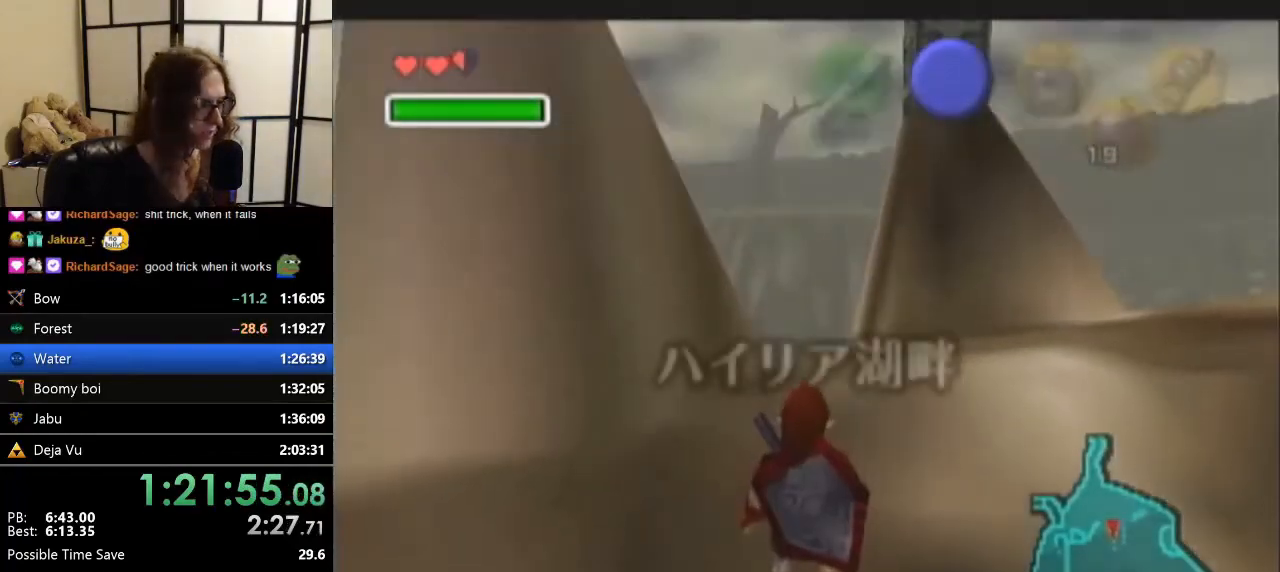
{"buttons": ["R1", "Z"], "left_stick": "center", "events": [[100, "B", "up"], [300, "R1", "down"], [300, "Z", "down"]]}
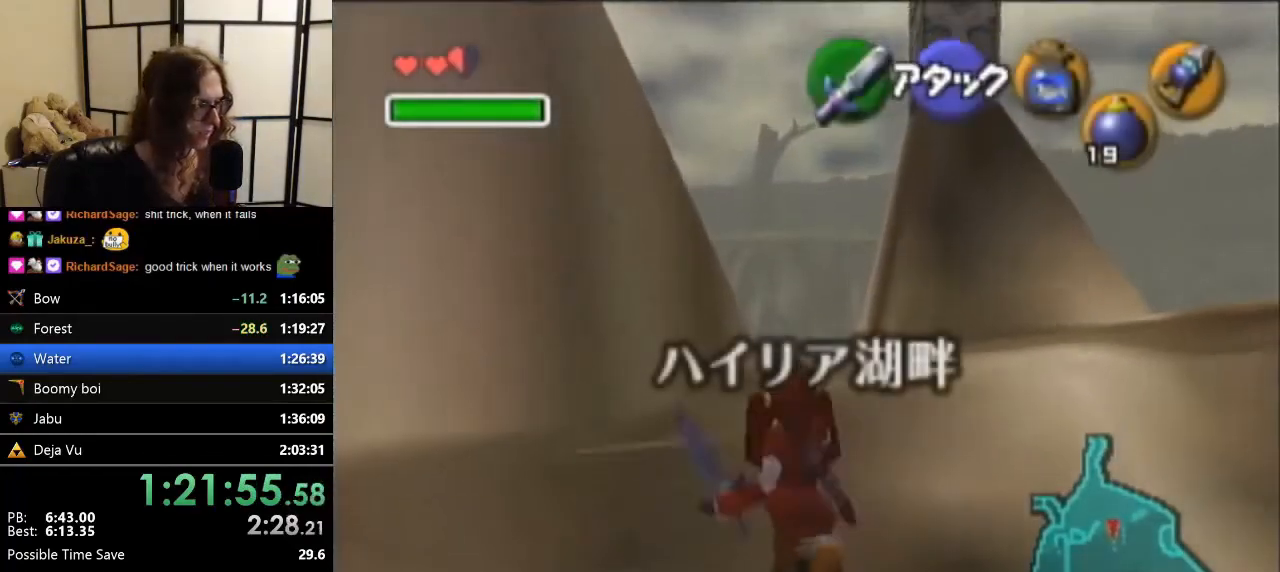
{"buttons": ["R1", "Z"], "left_stick": "left", "events": [[67, "A", "down"], [67, "left_stick", "left"], [200, "A", "up"], [233, "left_stick", "center"], [400, "left_stick", "left"]]}
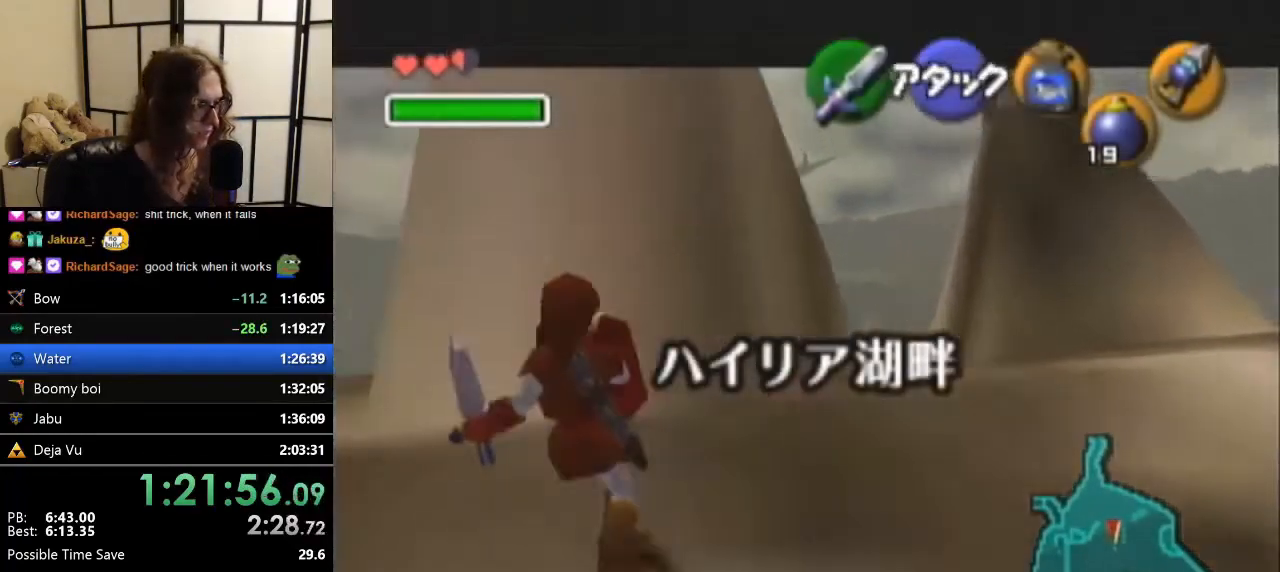
{"buttons": ["R1", "Z"], "left_stick": "down", "events": [[33, "A", "down"], [67, "left_stick", "center"], [100, "A", "up"], [233, "R1", "up"], [233, "left_stick", "down"], [367, "C_RIGHT", "down"], [433, "R1", "down"], [500, "C_RIGHT", "up"]]}
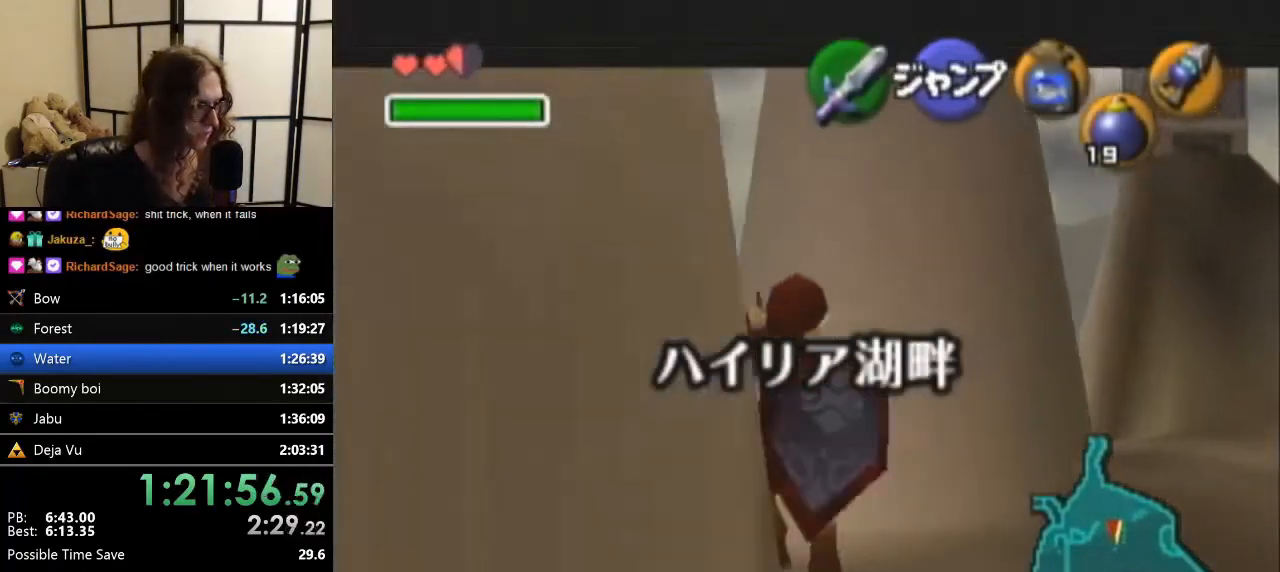
{"buttons": ["A", "Z"], "left_stick": "left", "events": [[267, "R1", "up"], [500, "A", "down"], [500, "left_stick", "left"]]}
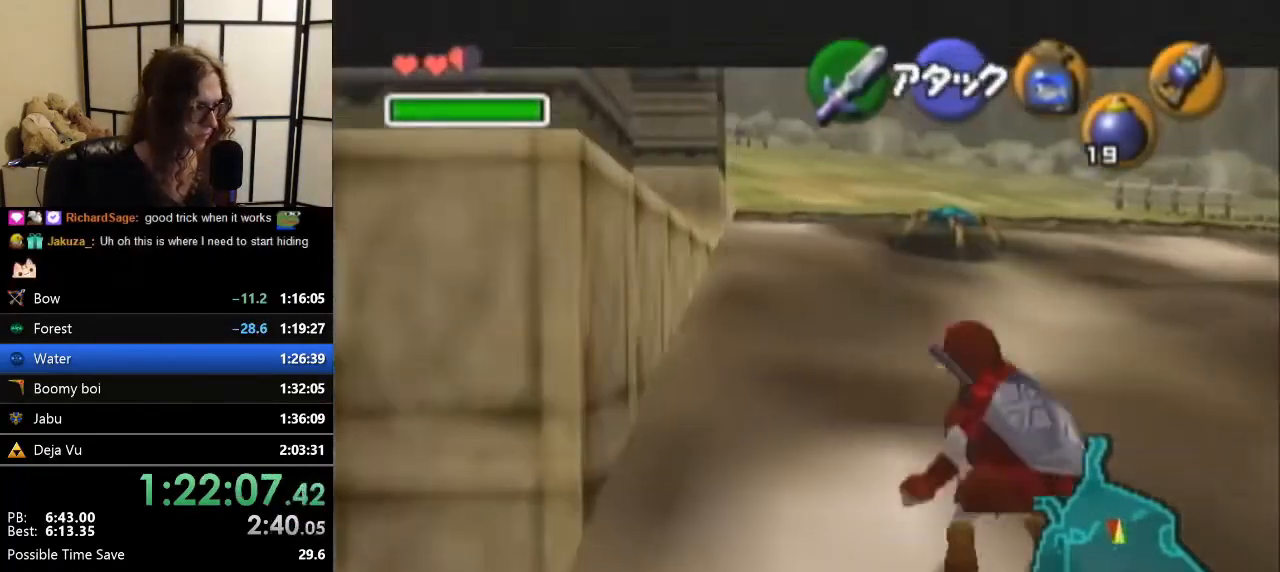
{"buttons": ["A", "Z"], "left_stick": "center", "events": [[100, "left_stick", "center"], [167, "A", "up"], [500, "A", "down"]]}
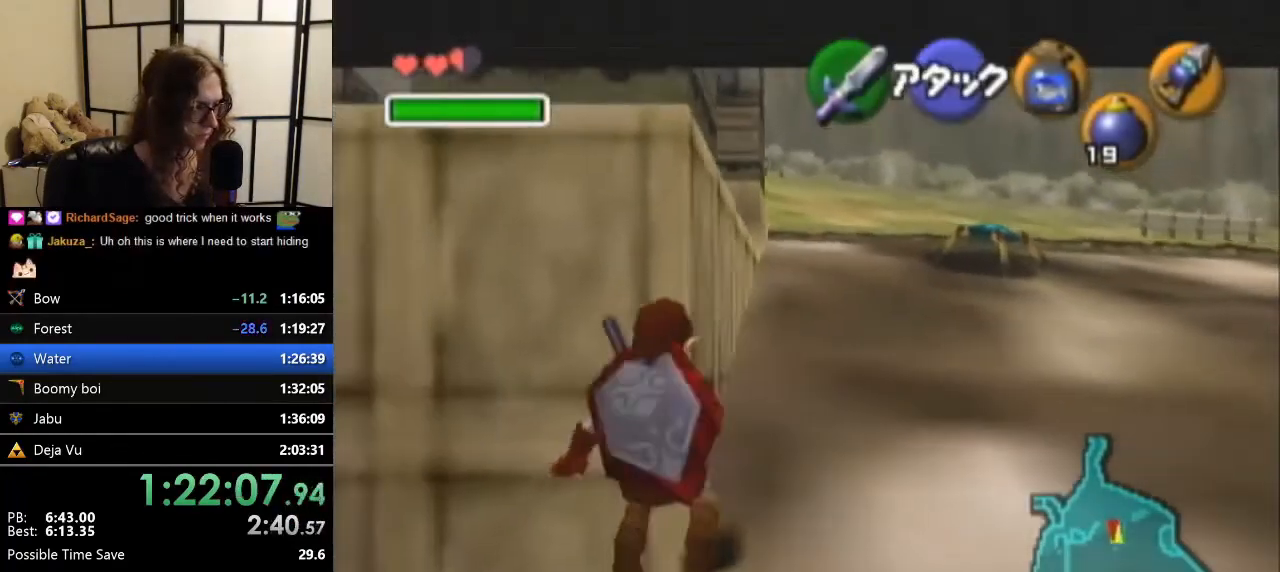
{"buttons": ["Z"], "left_stick": "center", "events": [[100, "A", "up"], [100, "Z", "up"], [133, "Z", "down"]]}
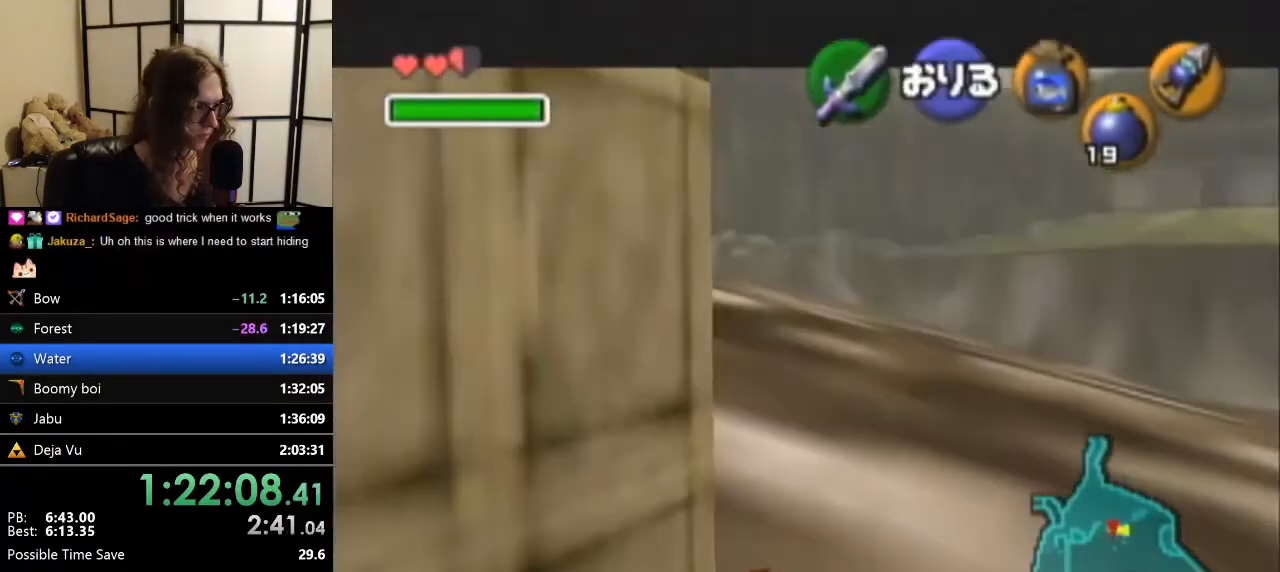
{"buttons": [], "left_stick": "up", "events": [[233, "Z", "up"], [367, "left_stick", "up"]]}
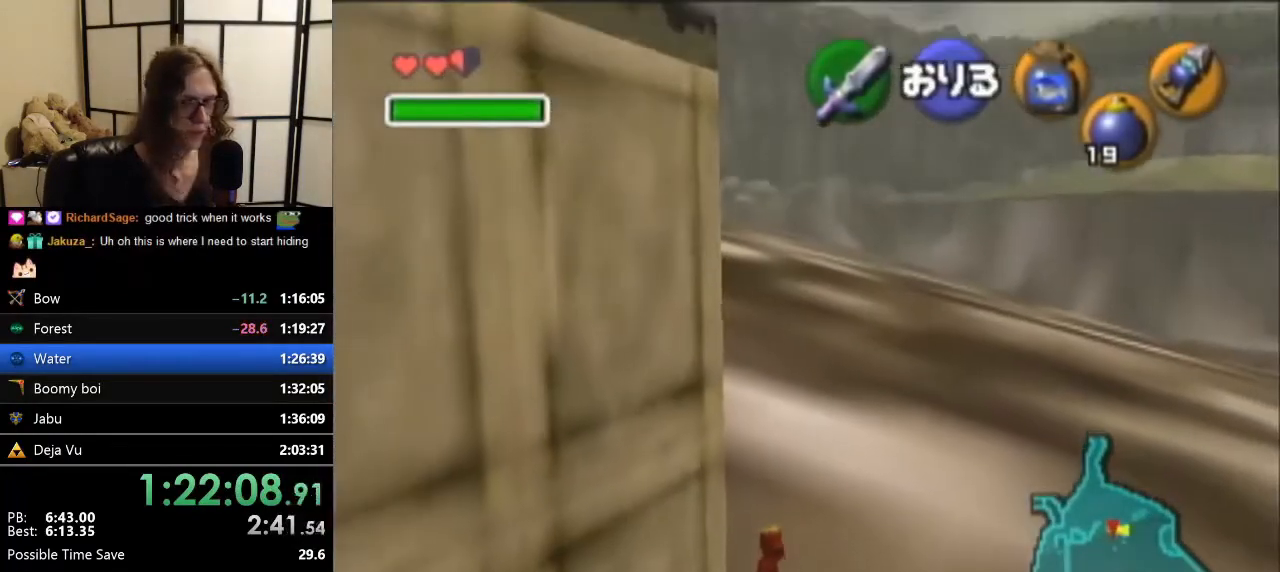
{"buttons": [], "left_stick": "up-left", "events": [[333, "left_stick", "up-left"]]}
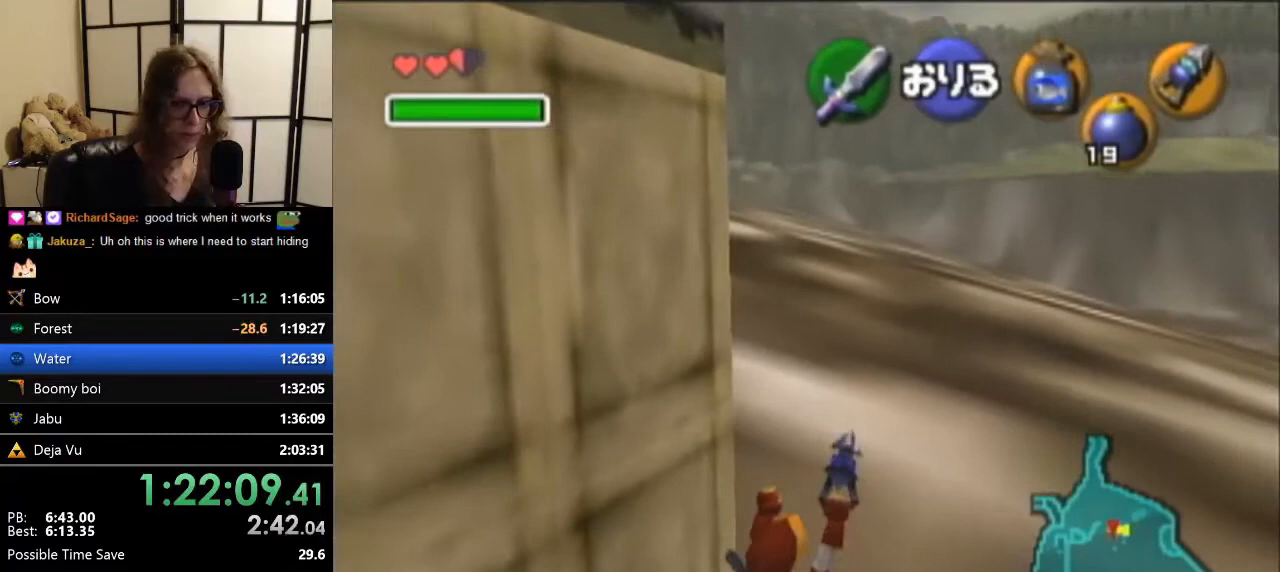
{"buttons": [], "left_stick": "center", "events": [[233, "left_stick", "center"]]}
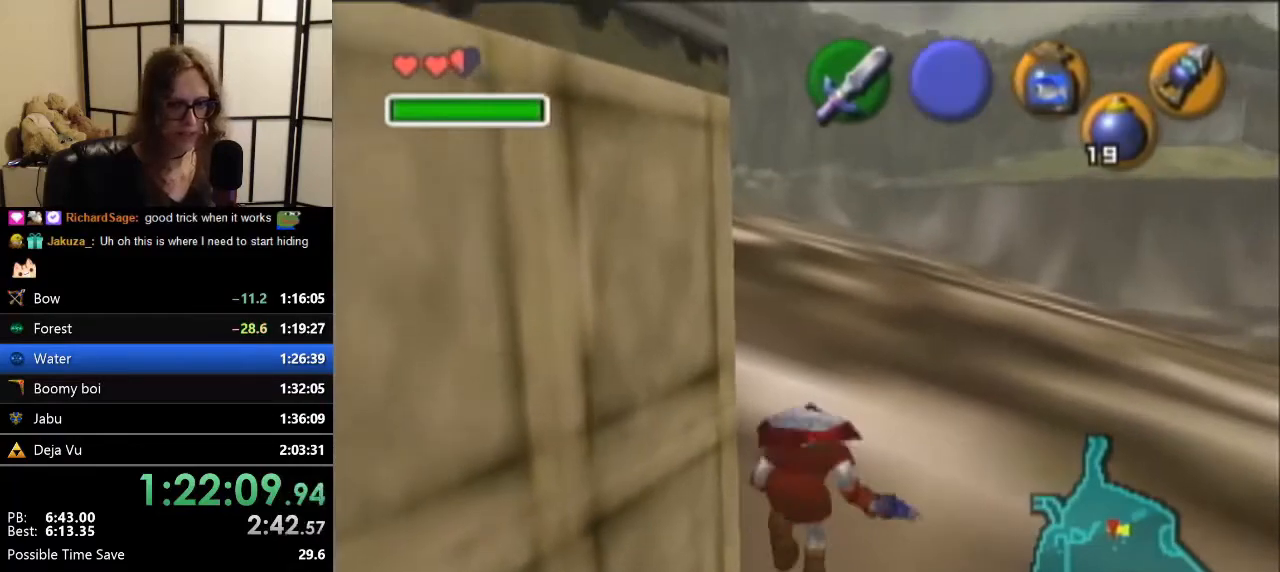
{"buttons": [], "left_stick": "center", "events": []}
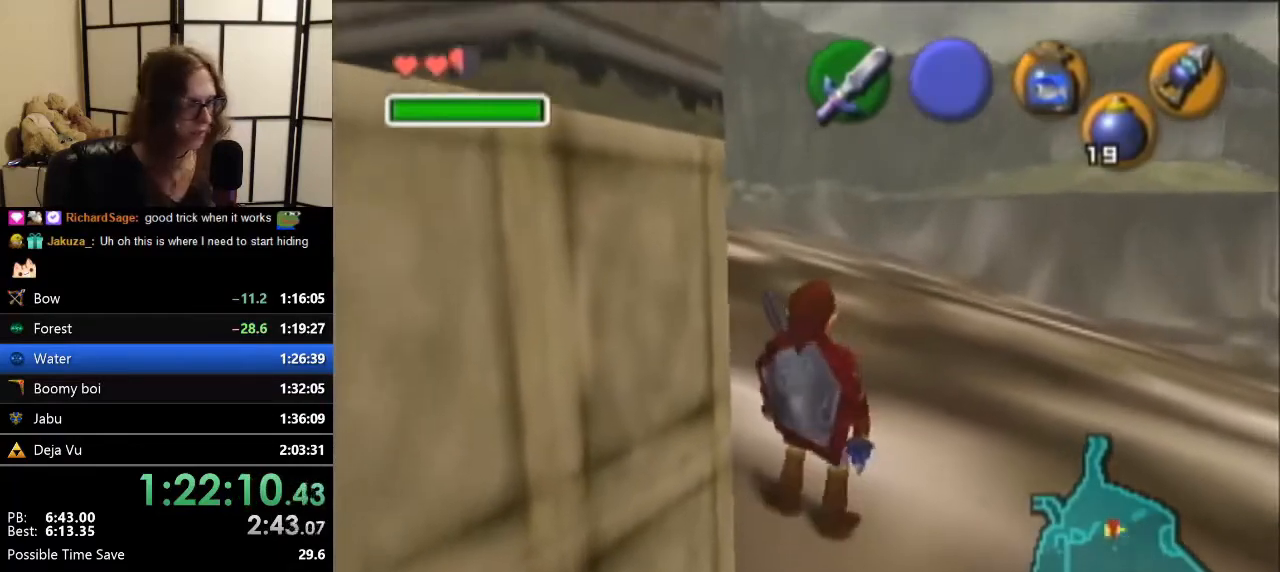
{"buttons": [], "left_stick": "center", "events": [[33, "left_stick", "left"], [133, "left_stick", "center"], [167, "Z", "down"], [300, "Z", "up"]]}
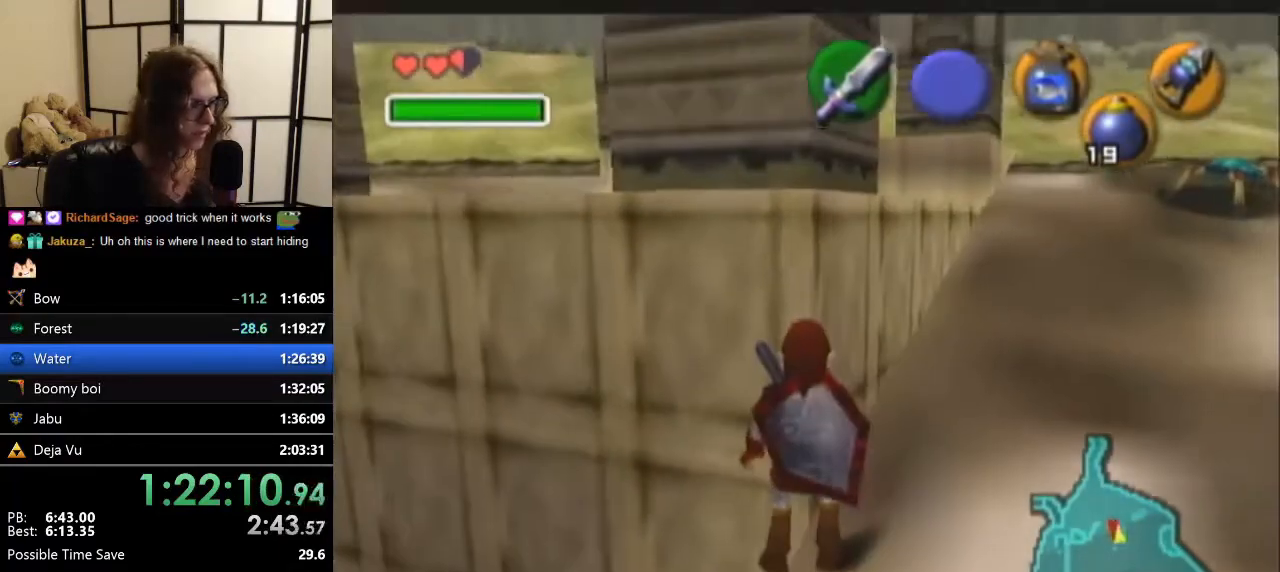
{"buttons": ["Z"], "left_stick": "center", "events": [[133, "left_stick", "up"], [333, "left_stick", "center"], [400, "Z", "down"]]}
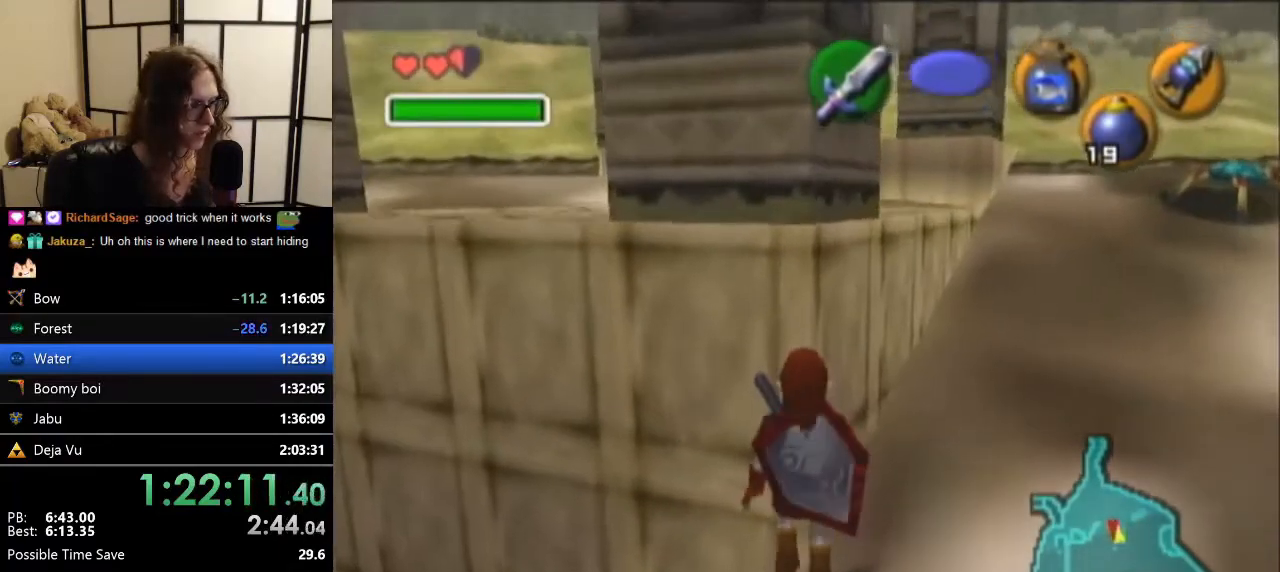
{"buttons": [], "left_stick": "center", "events": [[267, "Z", "up"]]}
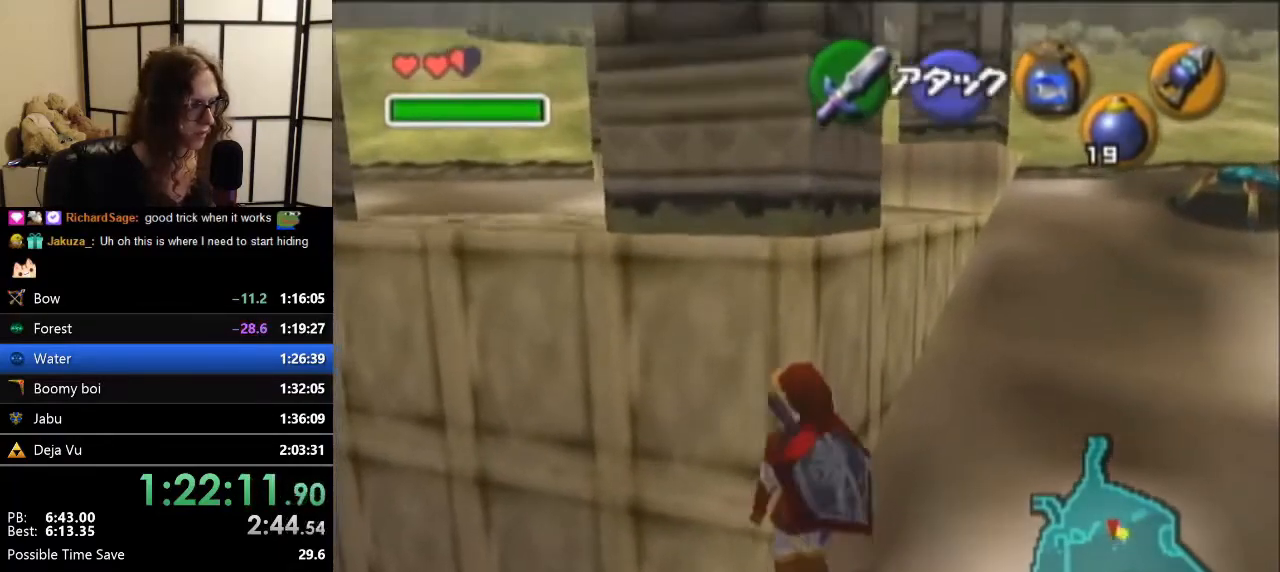
{"buttons": [], "left_stick": "center", "events": [[100, "Z", "down"], [400, "Z", "up"]]}
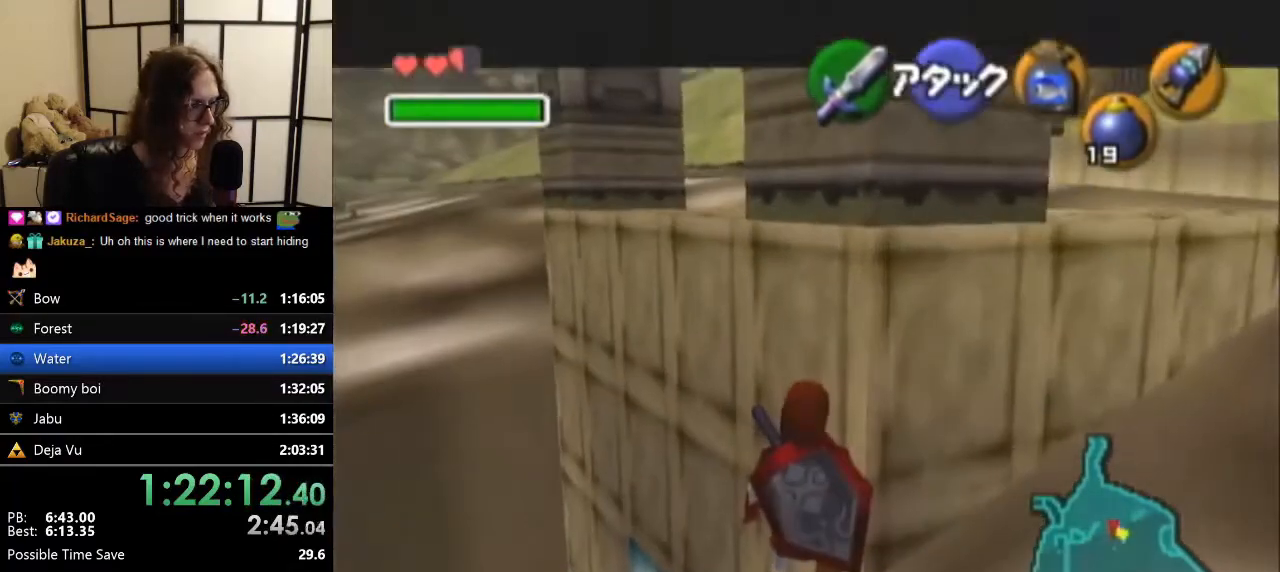
{"buttons": ["Z"], "left_stick": "center", "events": [[167, "left_stick", "up-right"], [267, "Z", "down"], [267, "left_stick", "center"]]}
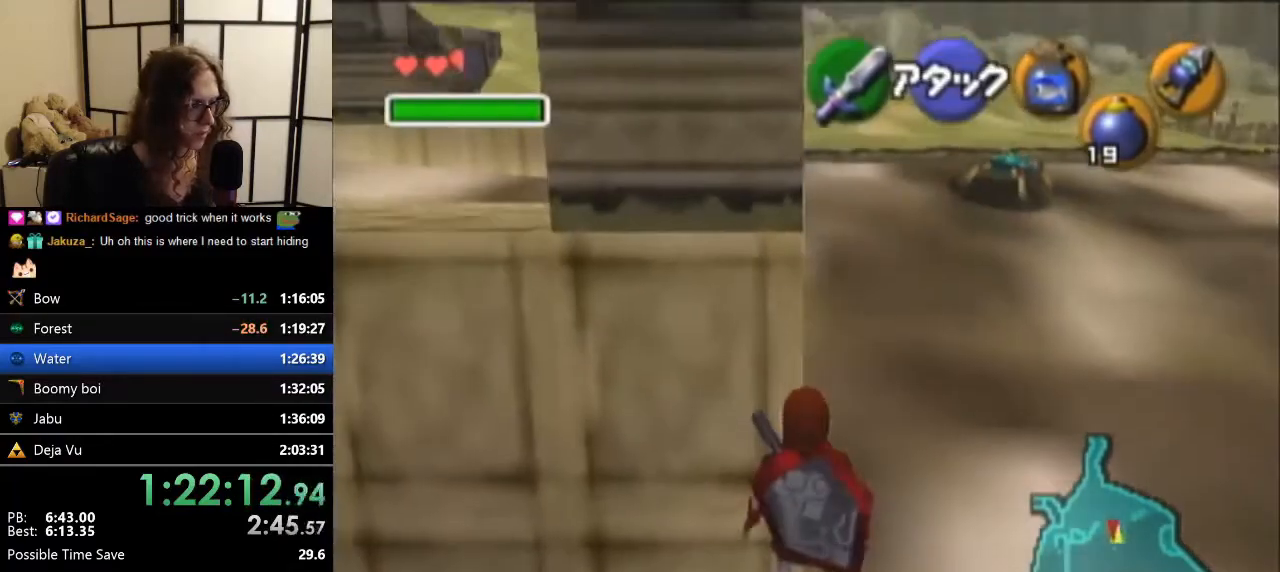
{"buttons": ["Z"], "left_stick": "center", "events": [[67, "Z", "up"], [167, "left_stick", "up-left"], [267, "left_stick", "center"], [300, "Z", "down"]]}
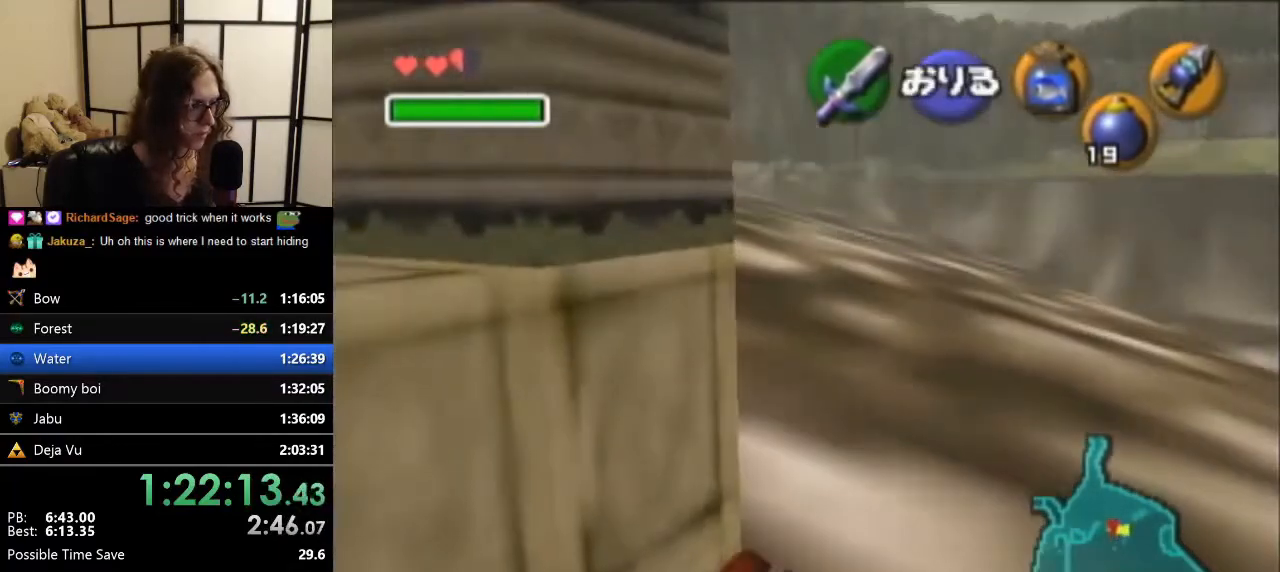
{"buttons": ["Z"], "left_stick": "down-left", "events": [[400, "left_stick", "down-left"]]}
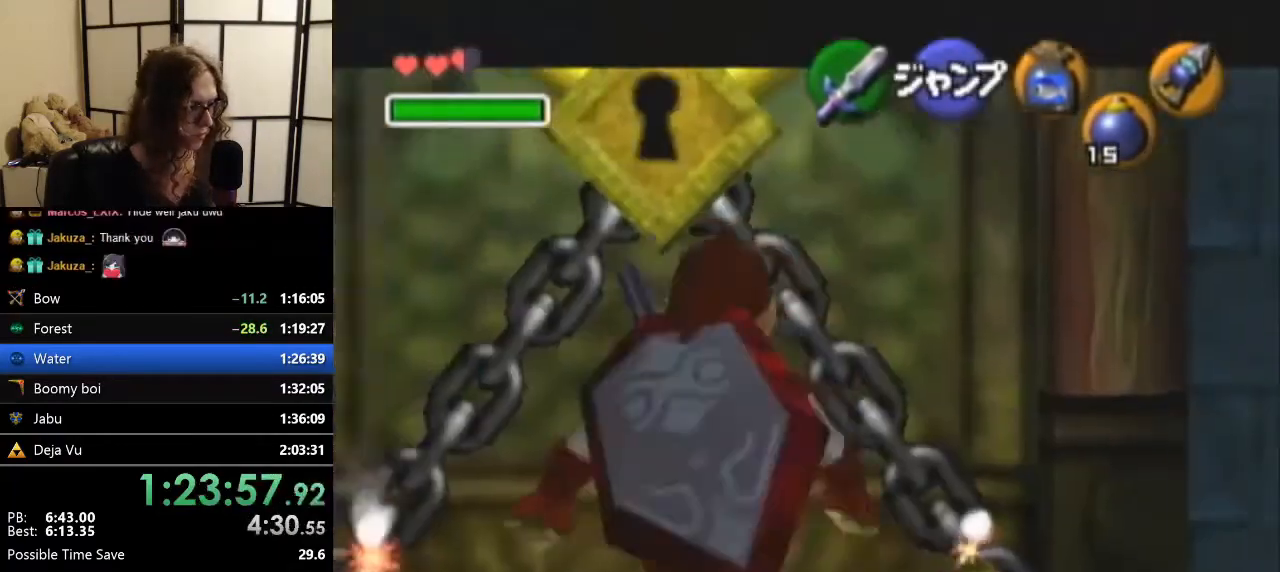
{"buttons": ["Z"], "left_stick": "down-left", "events": [[67, "left_stick", "center"], [467, "left_stick", "down-left"]]}
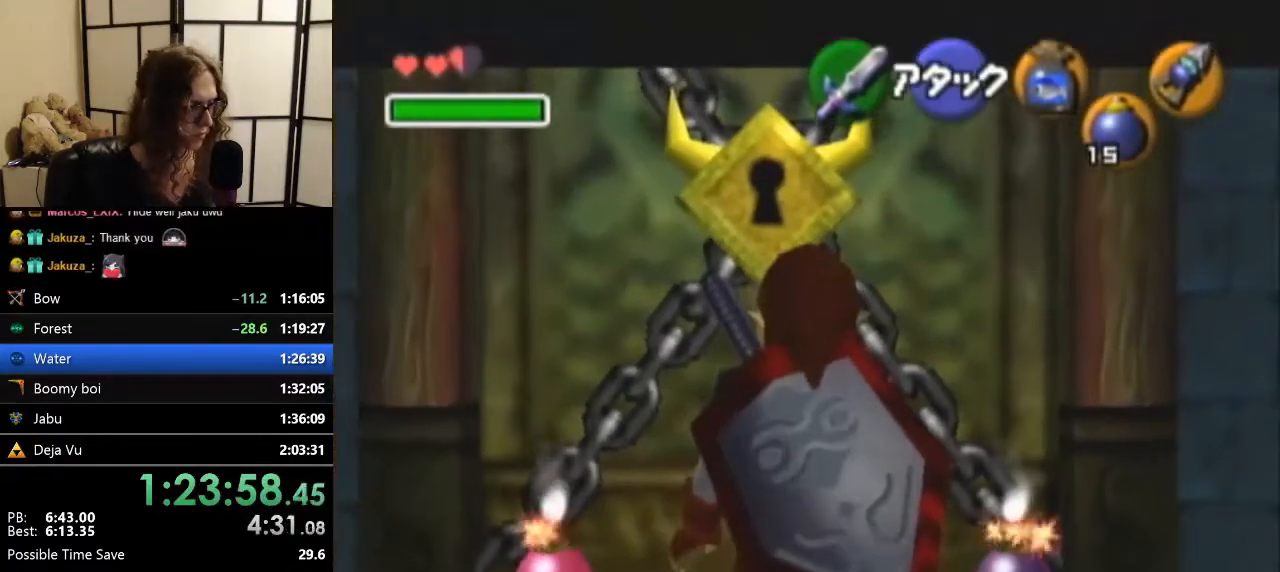
{"buttons": ["Z"], "left_stick": "center", "events": [[433, "left_stick", "center"]]}
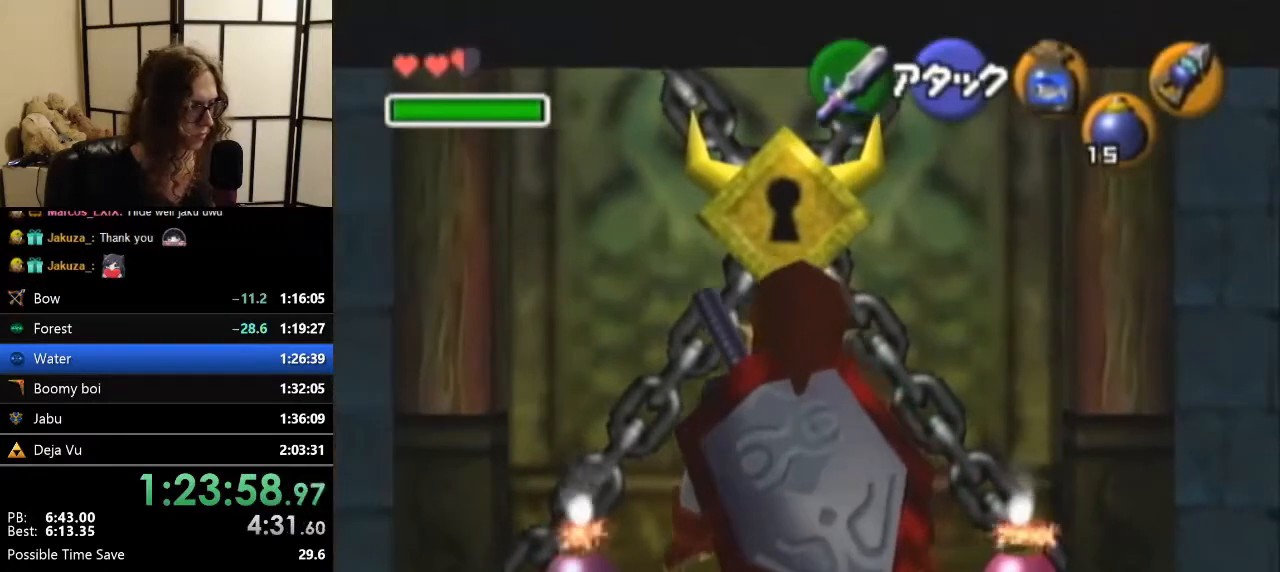
{"buttons": ["Z"], "left_stick": "center", "events": []}
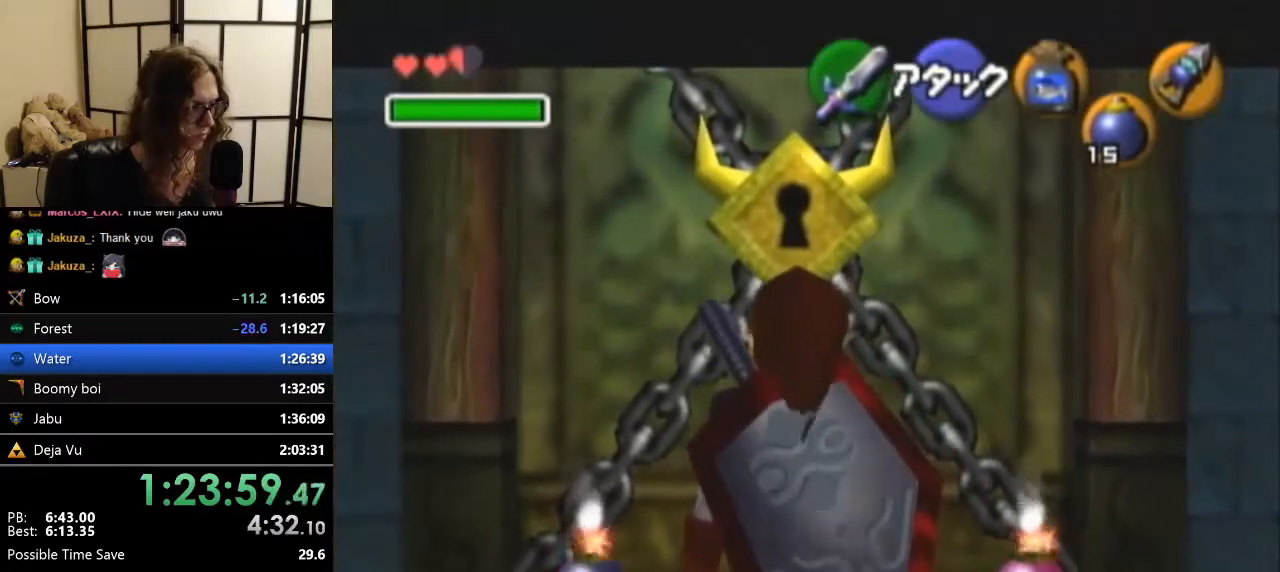
{"buttons": ["R1"], "left_stick": "center", "events": [[167, "Z", "up"], [200, "left_stick", "down"], [400, "left_stick", "center"], [500, "R1", "down"]]}
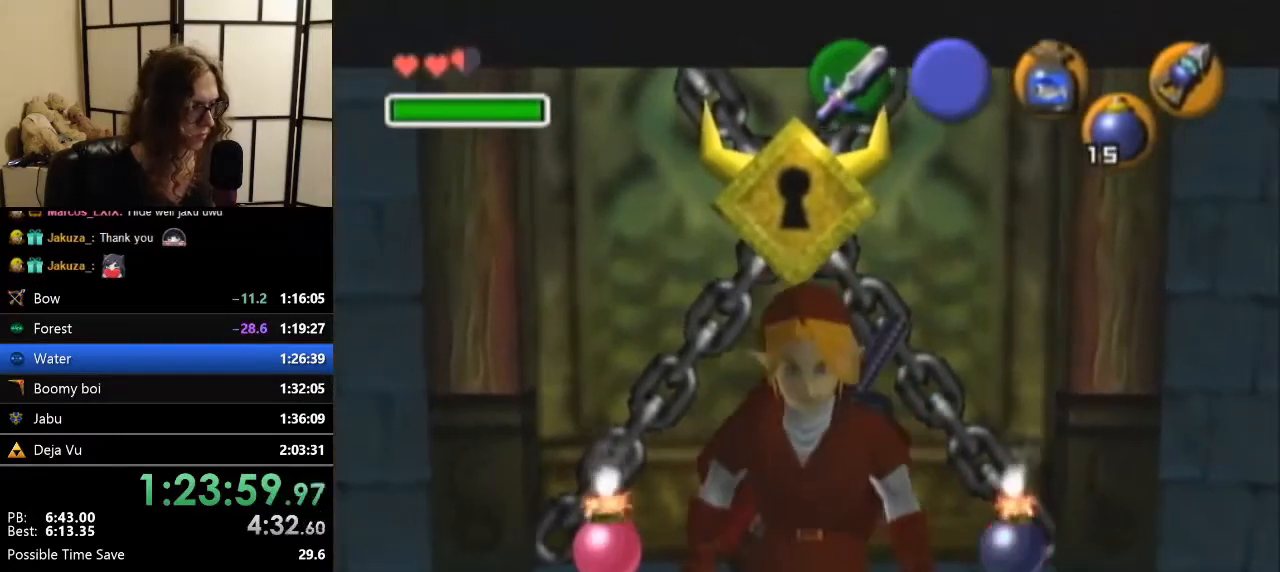
{"buttons": ["A", "R1", "Z"], "left_stick": "down", "events": [[33, "Z", "down"], [200, "left_stick", "down"], [300, "A", "down"], [400, "A", "up"], [500, "A", "down"]]}
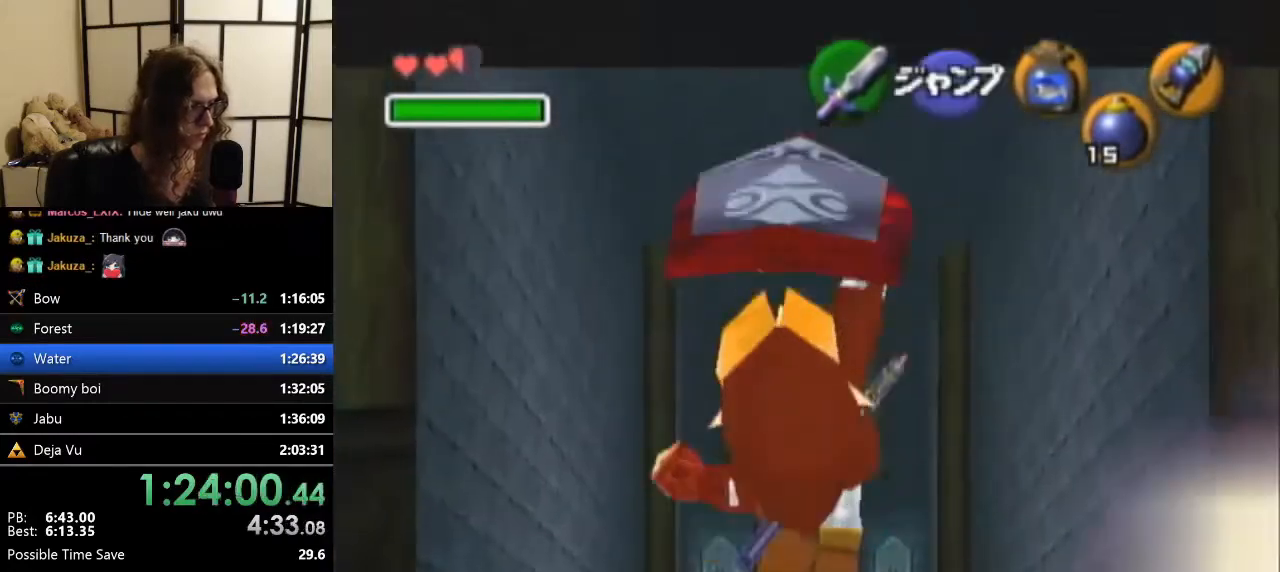
{"buttons": ["A", "R1", "Z"], "left_stick": "down", "events": [[133, "A", "up"], [200, "A", "down"], [267, "A", "up"], [333, "A", "down"], [433, "A", "up"], [500, "A", "down"]]}
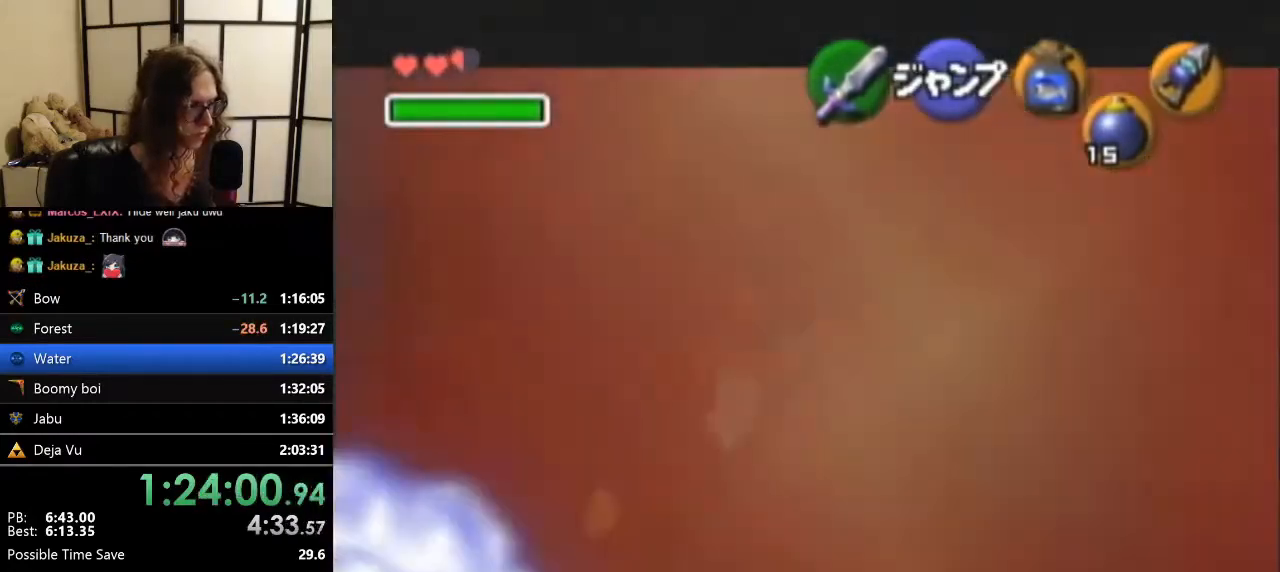
{"buttons": ["Z"], "left_stick": "center", "events": [[67, "A", "up"], [167, "A", "down"], [200, "A", "up"], [333, "left_stick", "center"], [367, "R1", "up"]]}